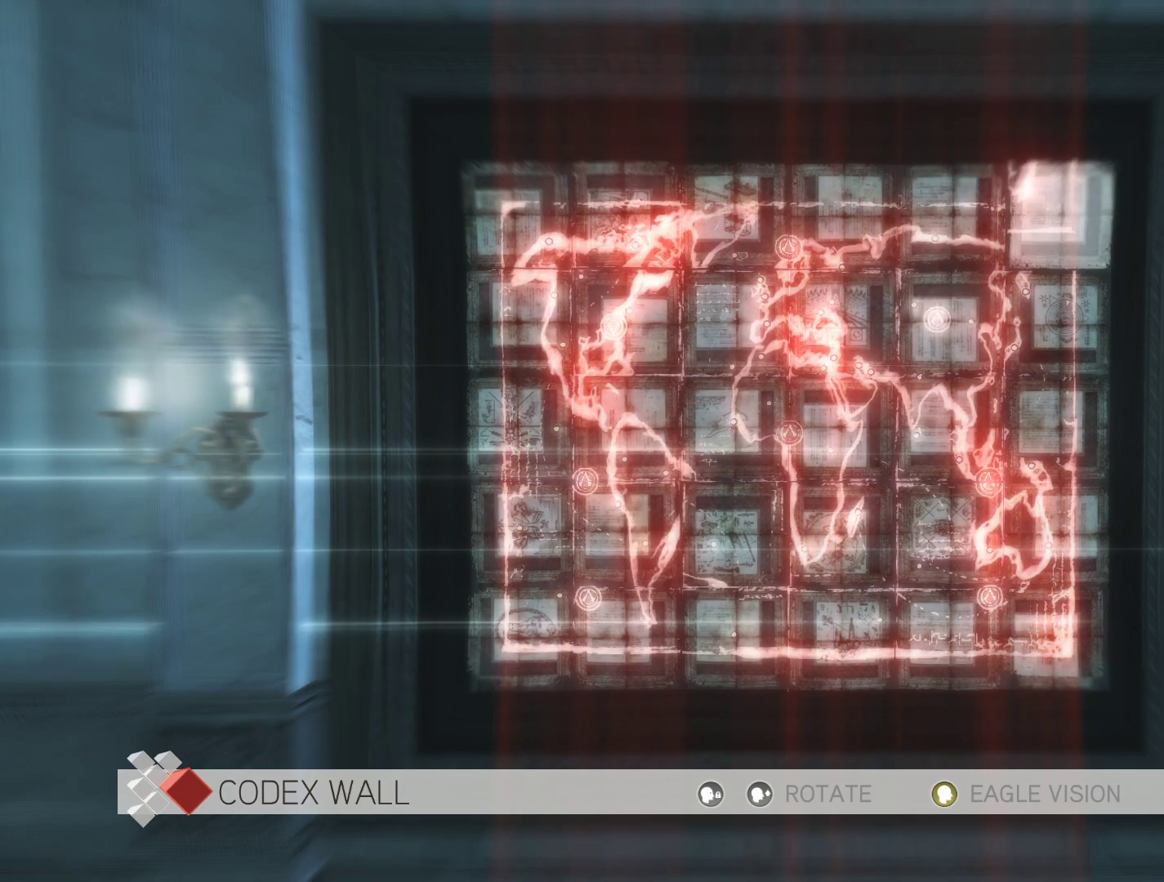
Gameplay with keyboard and mouse; each line is a JSON object with the keys and mouse buttons held at the frame after it. "events" lists presses ("down") and releases ("up") of "1", "2", "3", "4", "5", "a", "alt", "c", "caps_lock", "ctrl", "d", "e", "f", "g", "q", "r", "s", "shift", "space", "t", "tab", "v", "w", "x", "z", "mouse_left", "mouse_wheel" and "mouse_right" between this image and that frame as [ms after this image, input, new state], when the widget could be followed in between. "mouse_left", "mouse_wheel", "mouse_right" = the "left", "wheel", "right" buttons of the "mouse" list. No other keys are recorded. "wheel" means that the mouse wheel is clicked or scrolled. "mouse_move" is the direction in which the mouse moves at that frame (one of eight, or "still"), when it could be read.
{"keys": [], "mouse": ["right"], "mouse_move": "still", "events": [[100, "mouse_right", "up"], [433, "mouse_right", "down"]]}
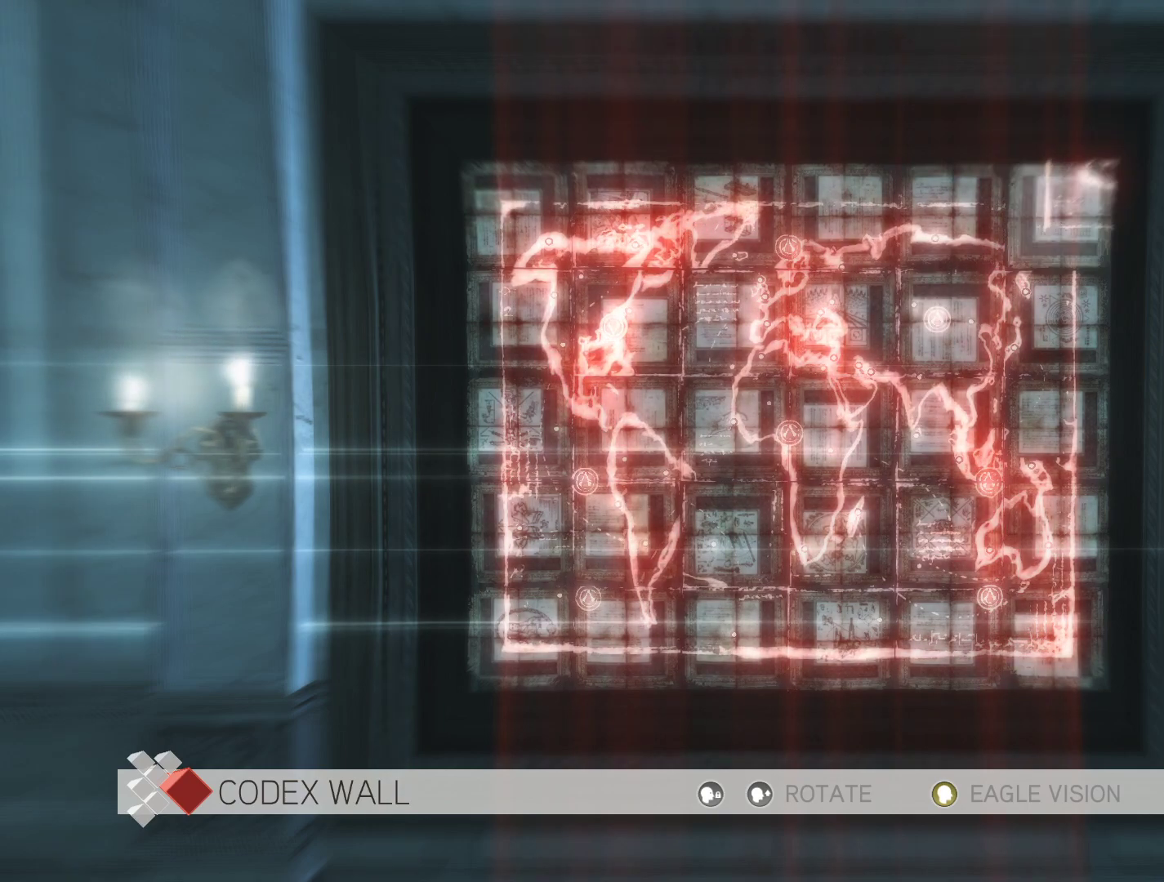
{"keys": [], "mouse": ["right"], "mouse_move": "still", "events": [[83, "mouse_right", "up"], [500, "mouse_right", "down"]]}
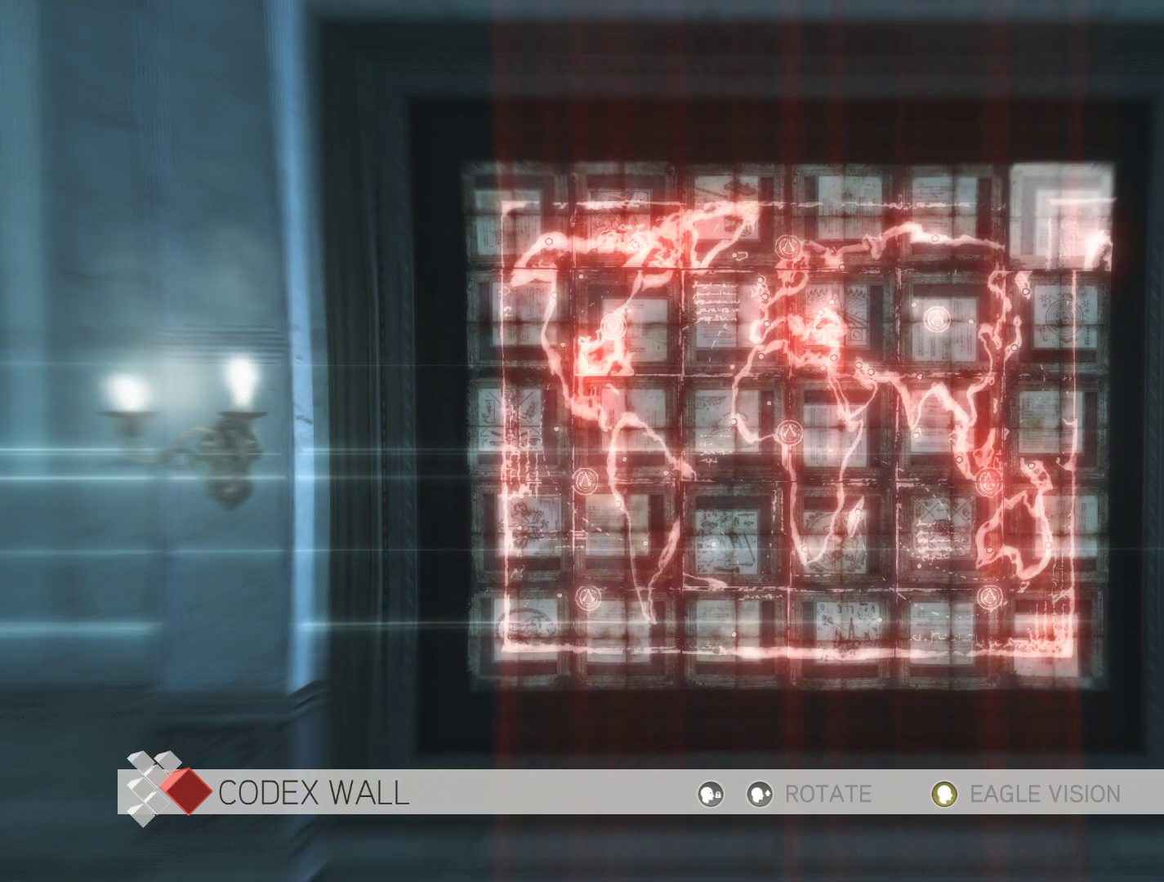
{"keys": [], "mouse": [], "mouse_move": "still", "events": [[133, "mouse_right", "up"]]}
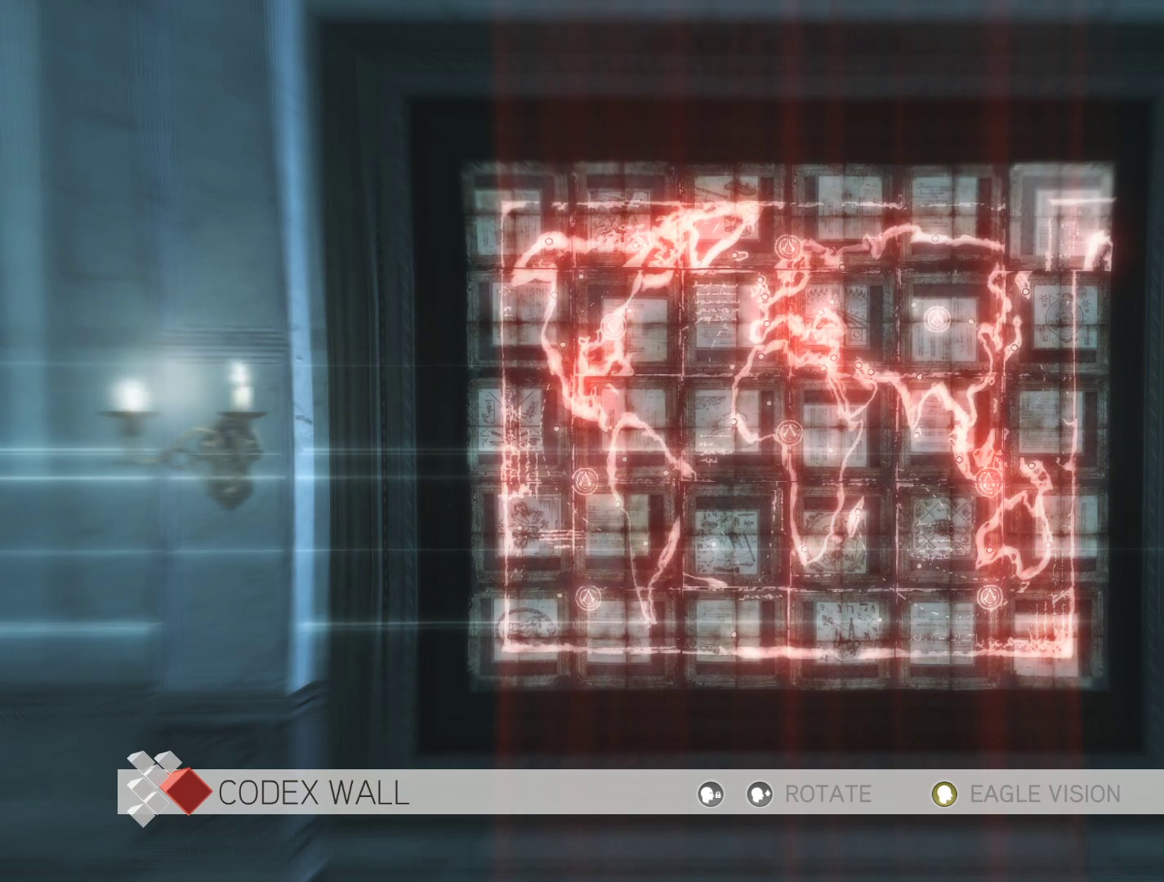
{"keys": [], "mouse": [], "mouse_move": "still", "events": []}
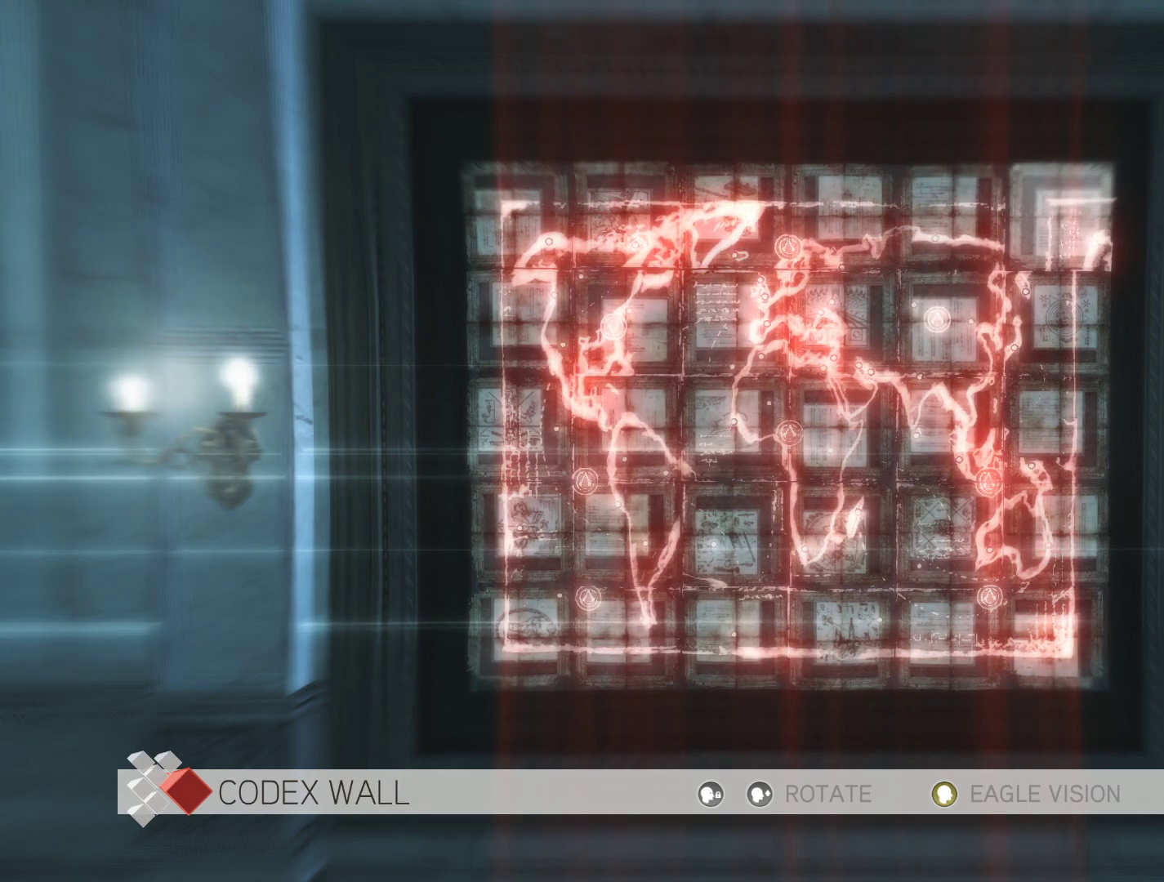
{"keys": [], "mouse": [], "mouse_move": "still", "events": [[83, "mouse_right", "down"], [266, "mouse_right", "up"]]}
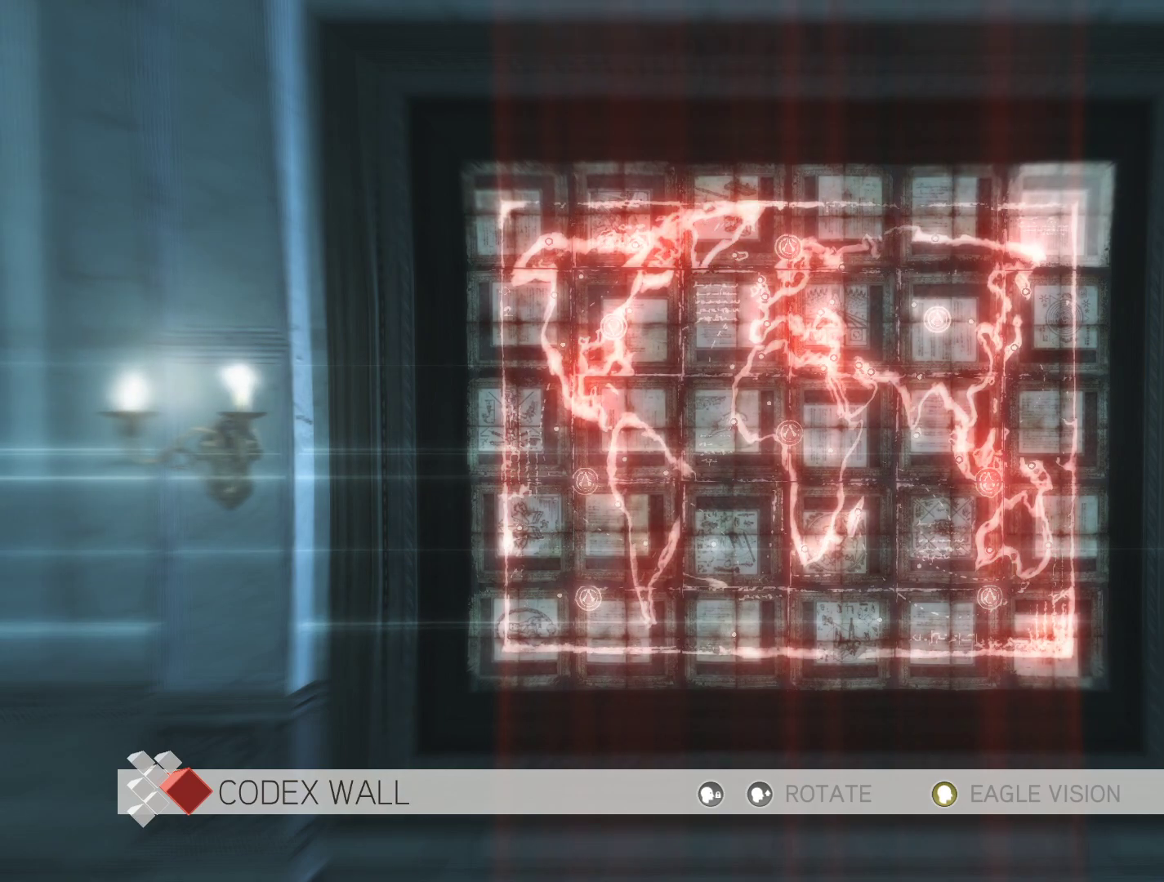
{"keys": [], "mouse": [], "mouse_move": "still", "events": [[333, "a", "down"], [466, "a", "up"]]}
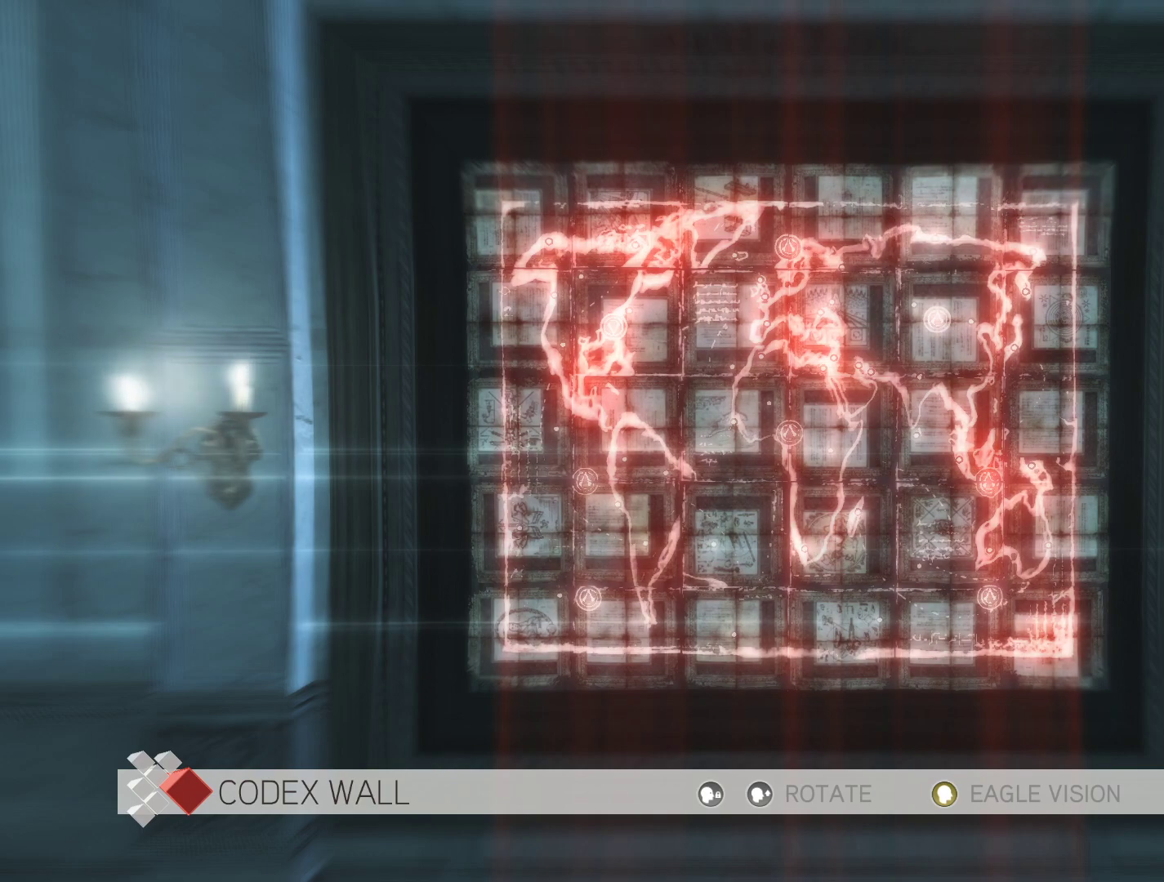
{"keys": [], "mouse": [], "mouse_move": "still", "events": []}
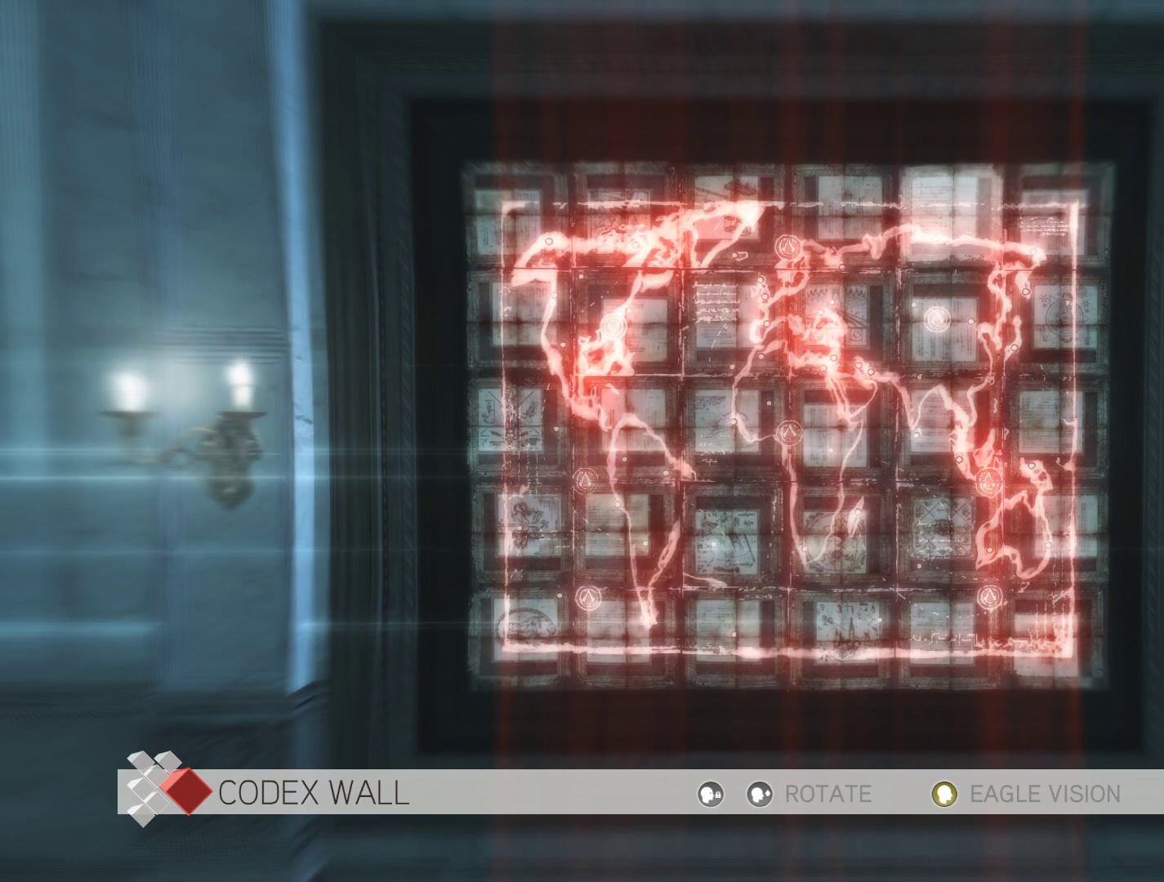
{"keys": [], "mouse": [], "mouse_move": "still", "events": []}
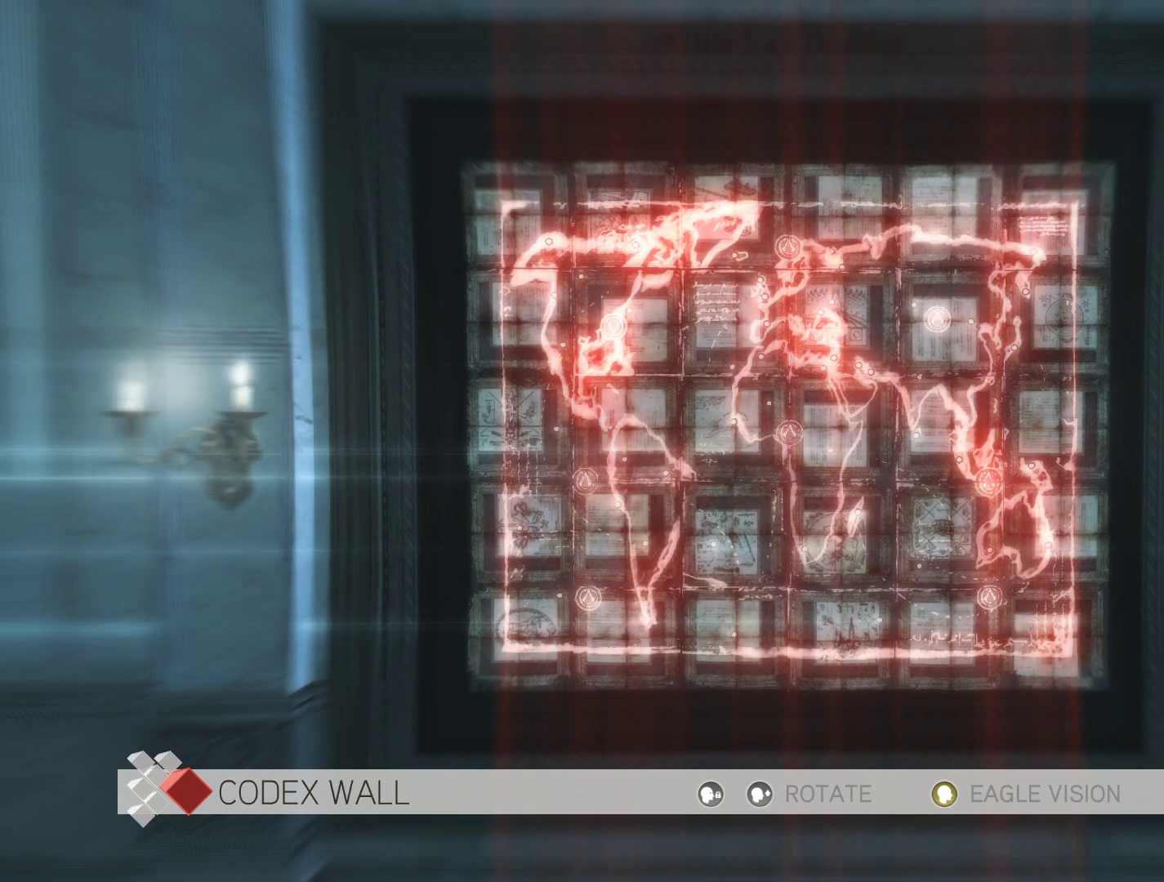
{"keys": [], "mouse": ["right"], "mouse_move": "still", "events": [[133, "mouse_right", "down"], [333, "mouse_right", "up"], [466, "mouse_right", "down"]]}
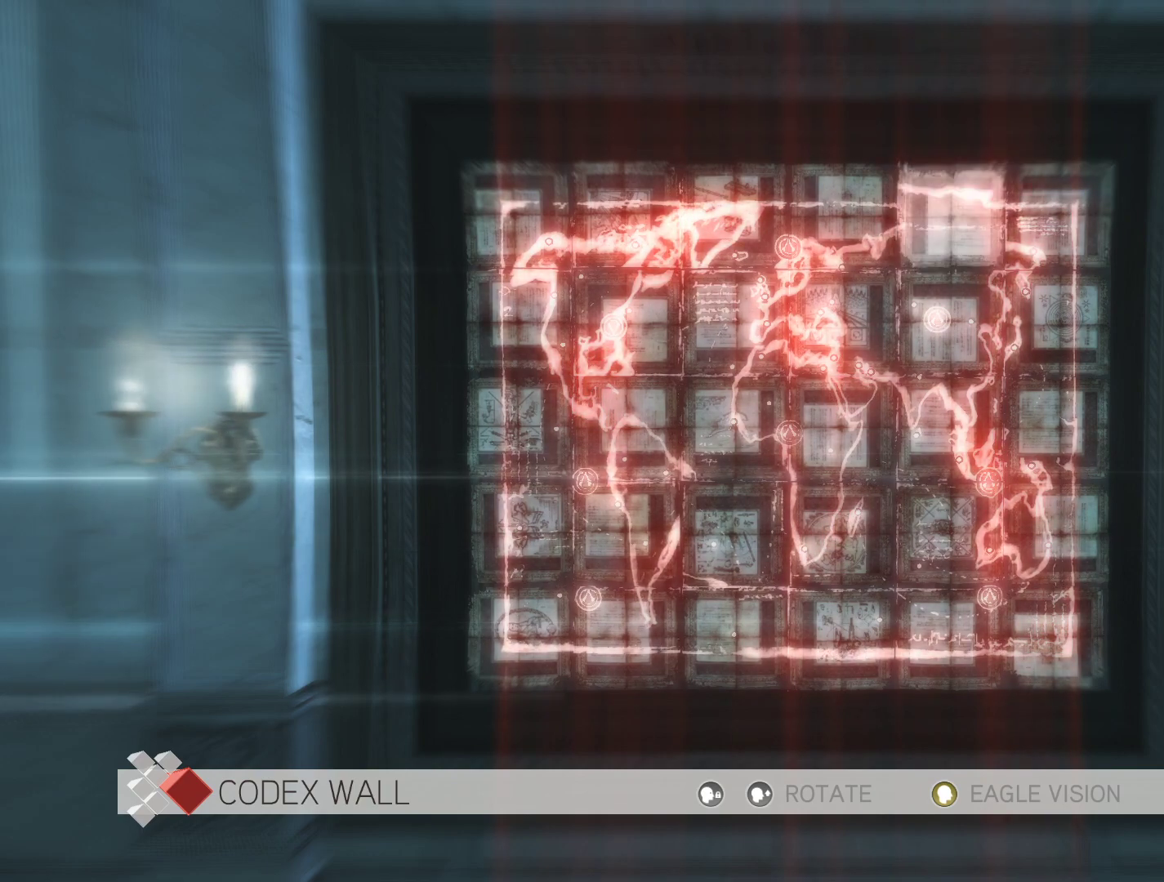
{"keys": [], "mouse": ["right"], "mouse_move": "still", "events": [[150, "mouse_right", "up"], [483, "mouse_right", "down"]]}
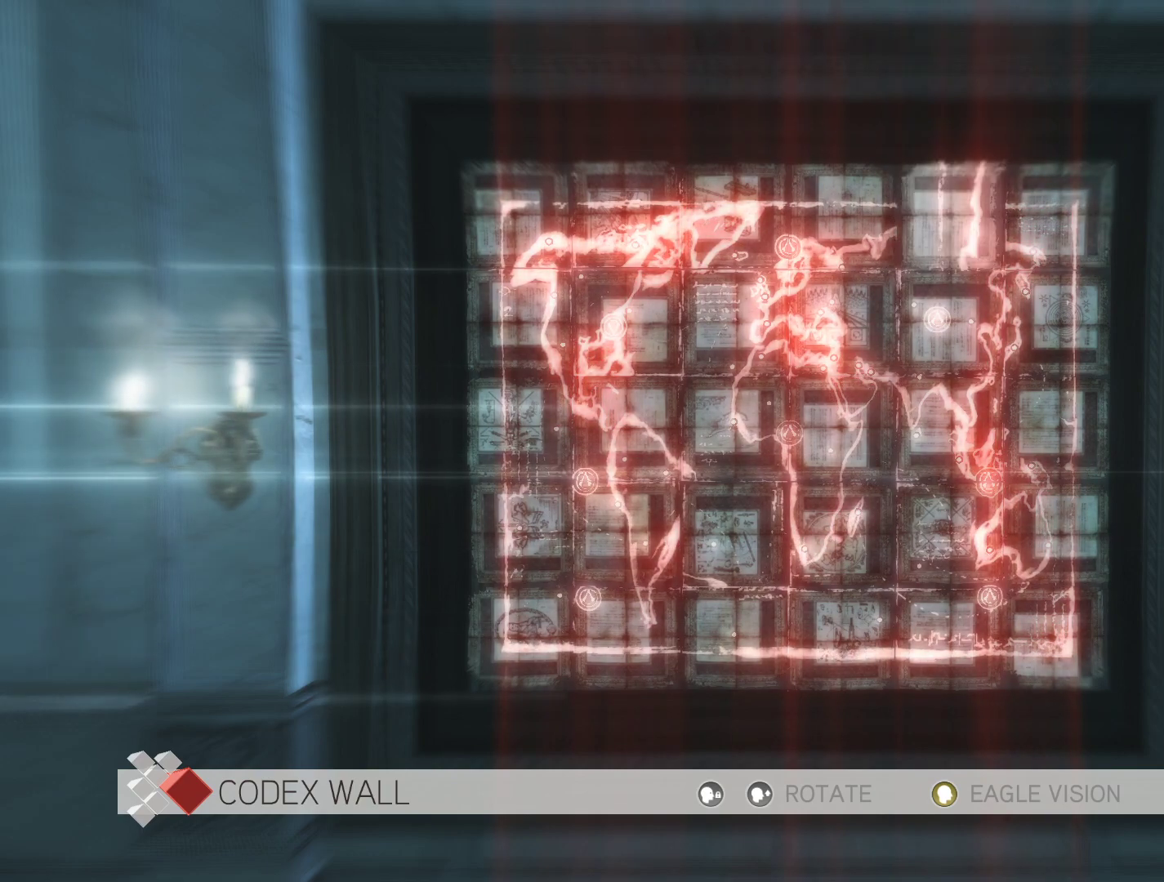
{"keys": [], "mouse": ["right"], "mouse_move": "still", "events": [[116, "mouse_right", "up"], [450, "mouse_right", "down"]]}
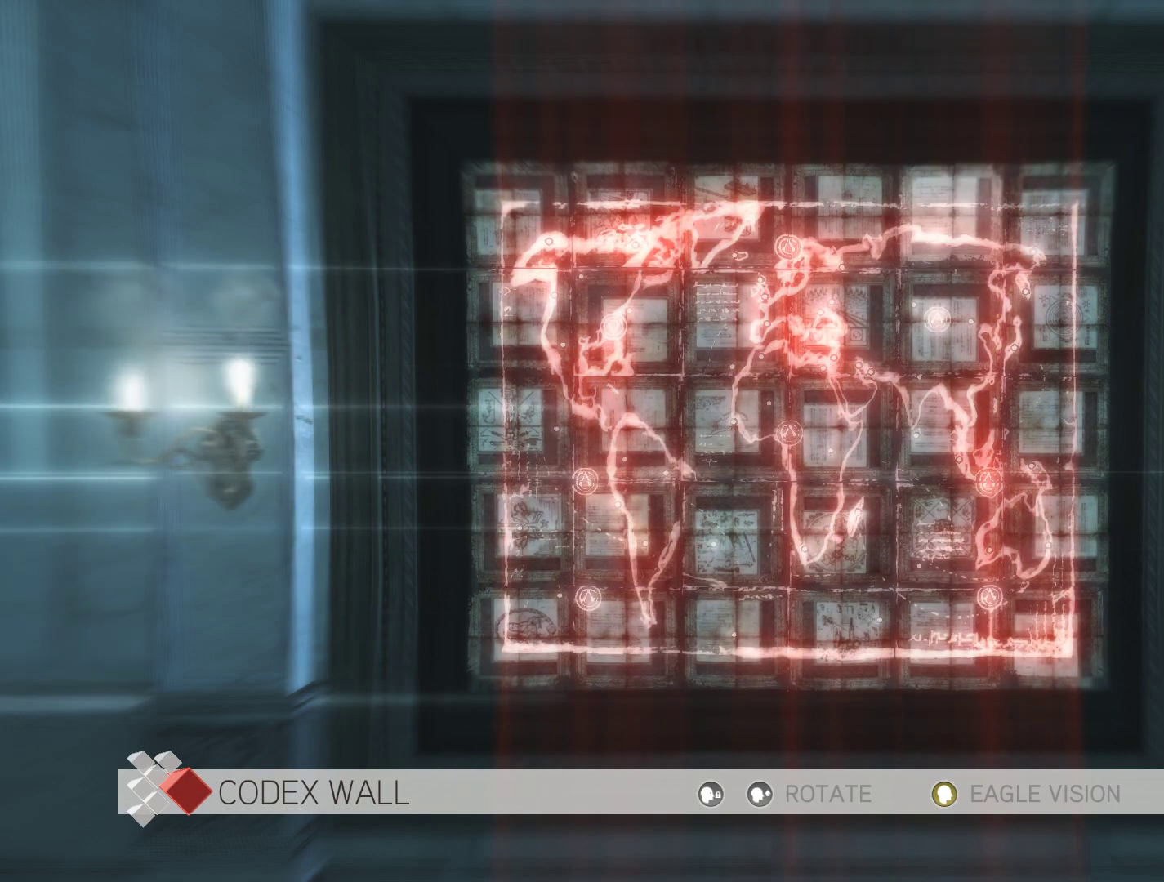
{"keys": [], "mouse": [], "mouse_move": "still", "events": [[83, "mouse_right", "up"]]}
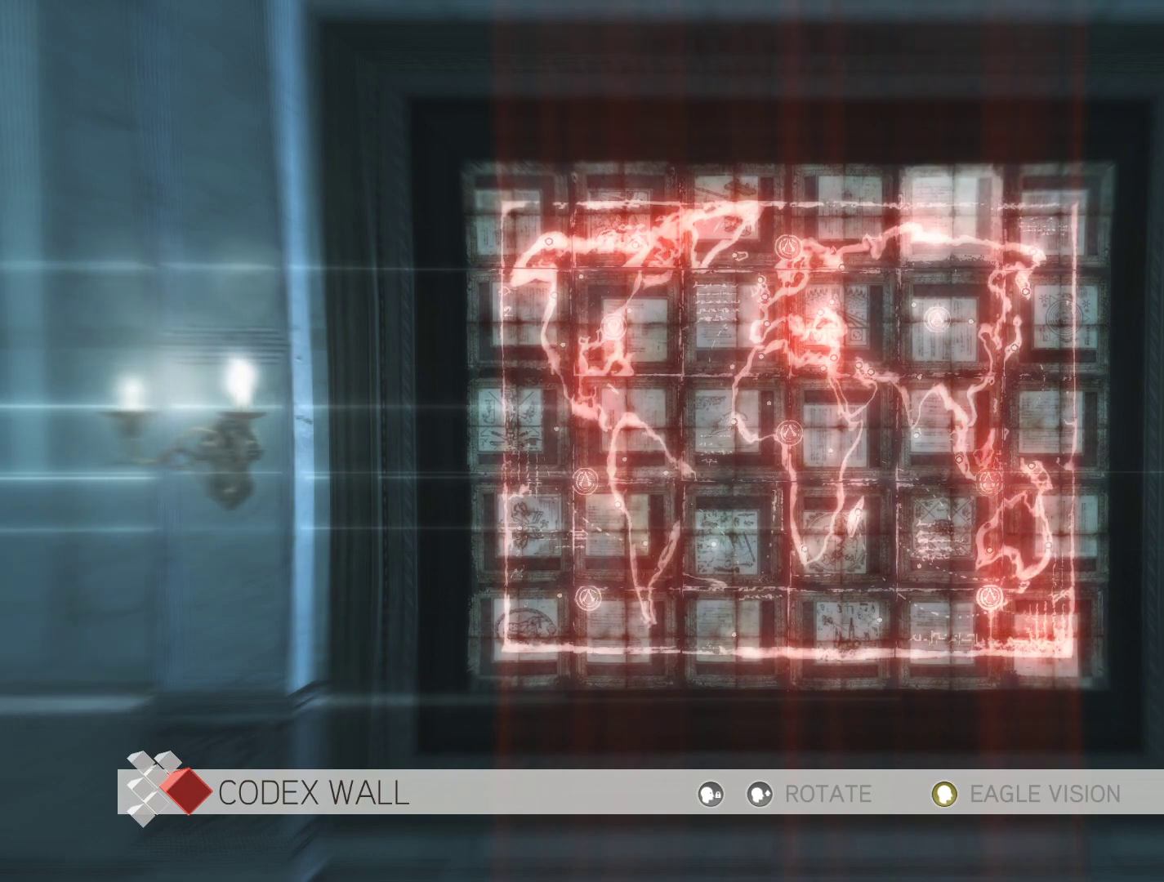
{"keys": [], "mouse": [], "mouse_move": "still", "events": []}
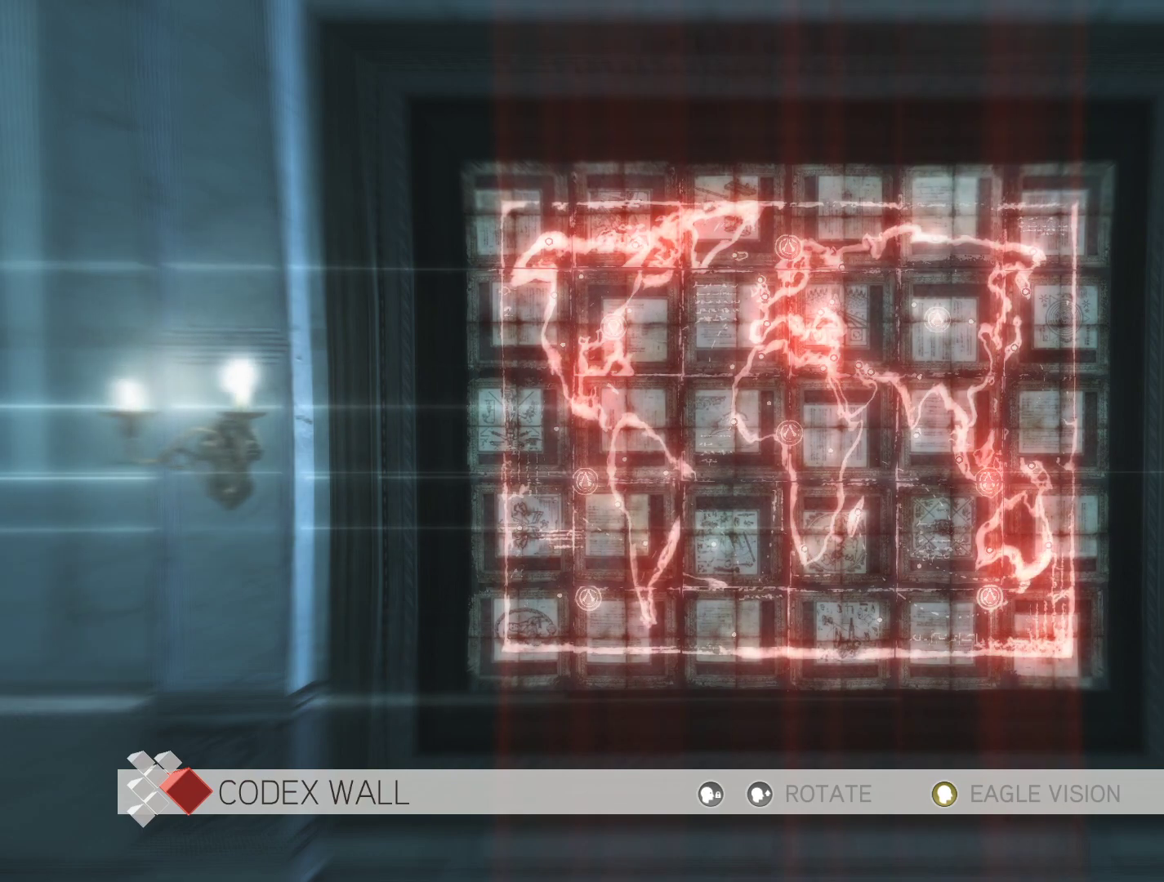
{"keys": [], "mouse": [], "mouse_move": "still", "events": []}
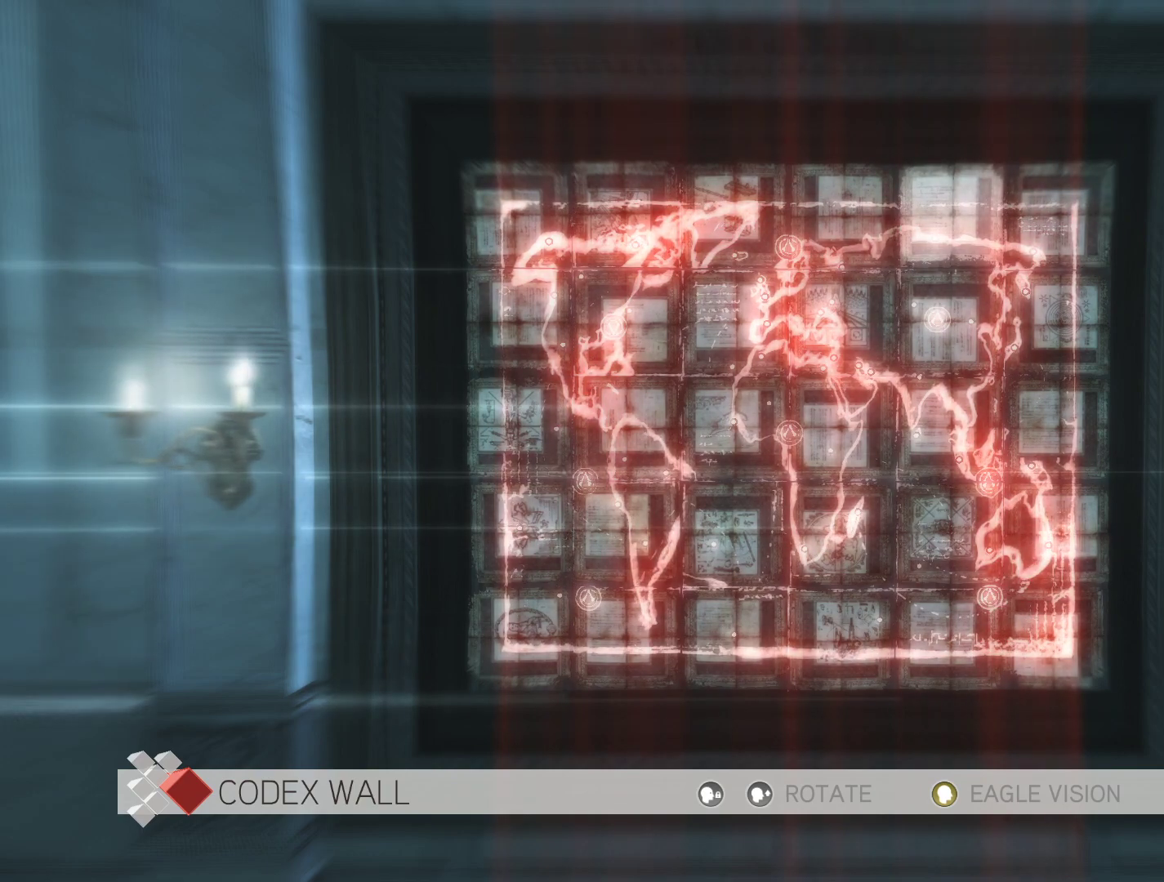
{"keys": [], "mouse": [], "mouse_move": "still", "events": []}
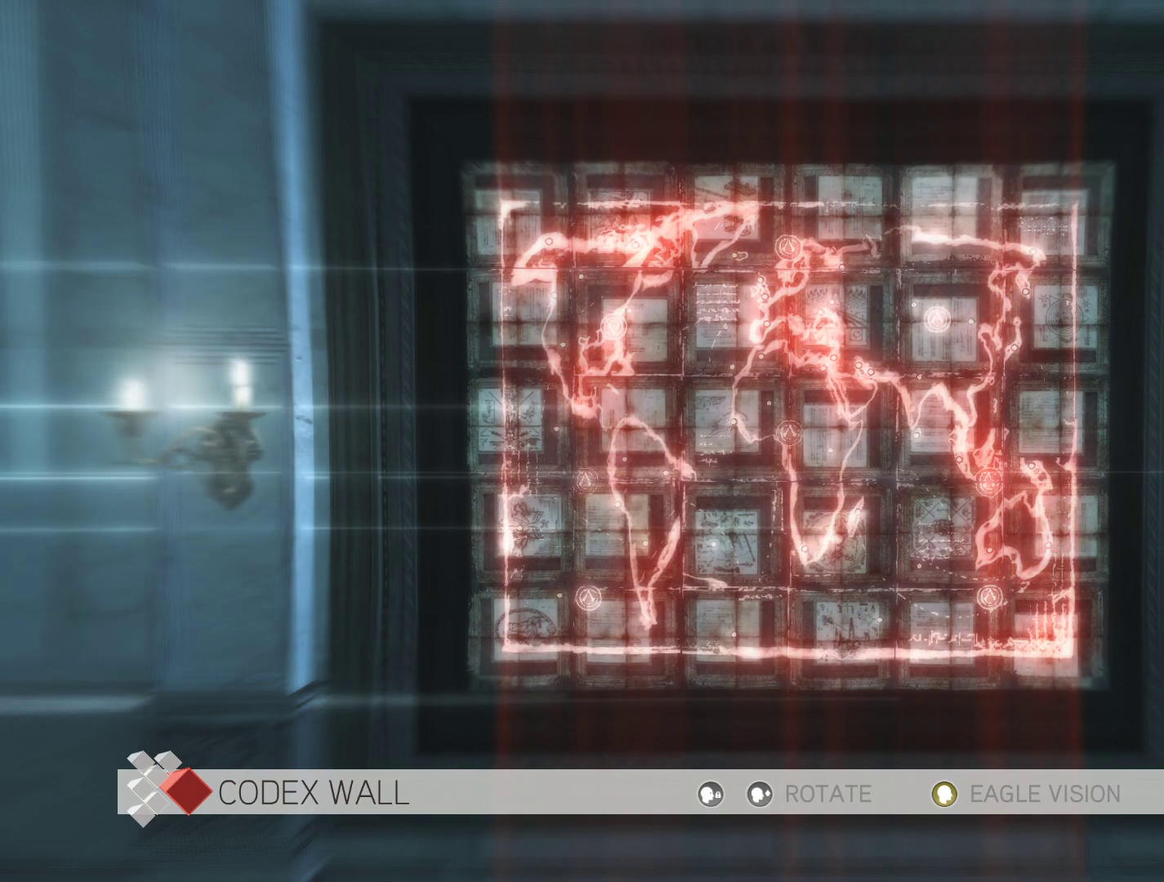
{"keys": [], "mouse": [], "mouse_move": "still", "events": [[250, "a", "down"], [483, "a", "up"]]}
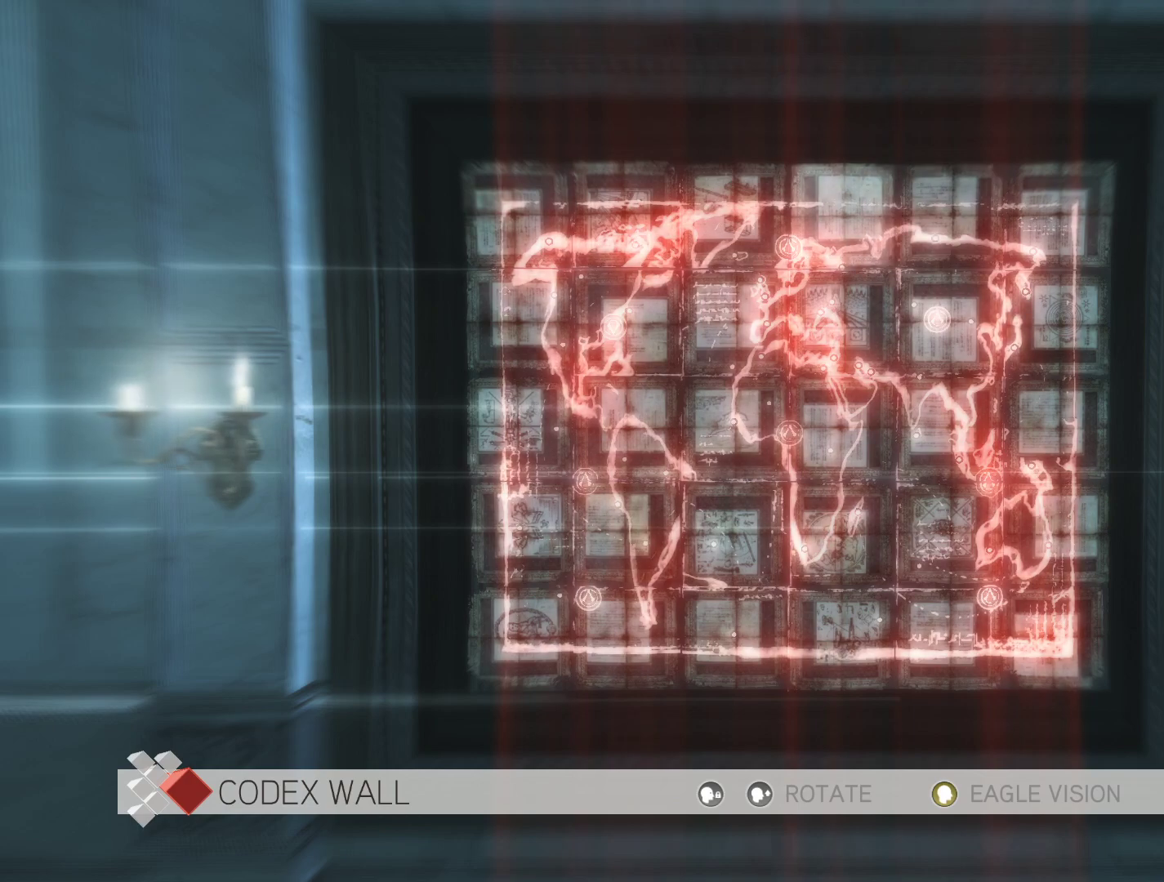
{"keys": [], "mouse": [], "mouse_move": "still", "events": [[216, "a", "down"], [350, "a", "up"]]}
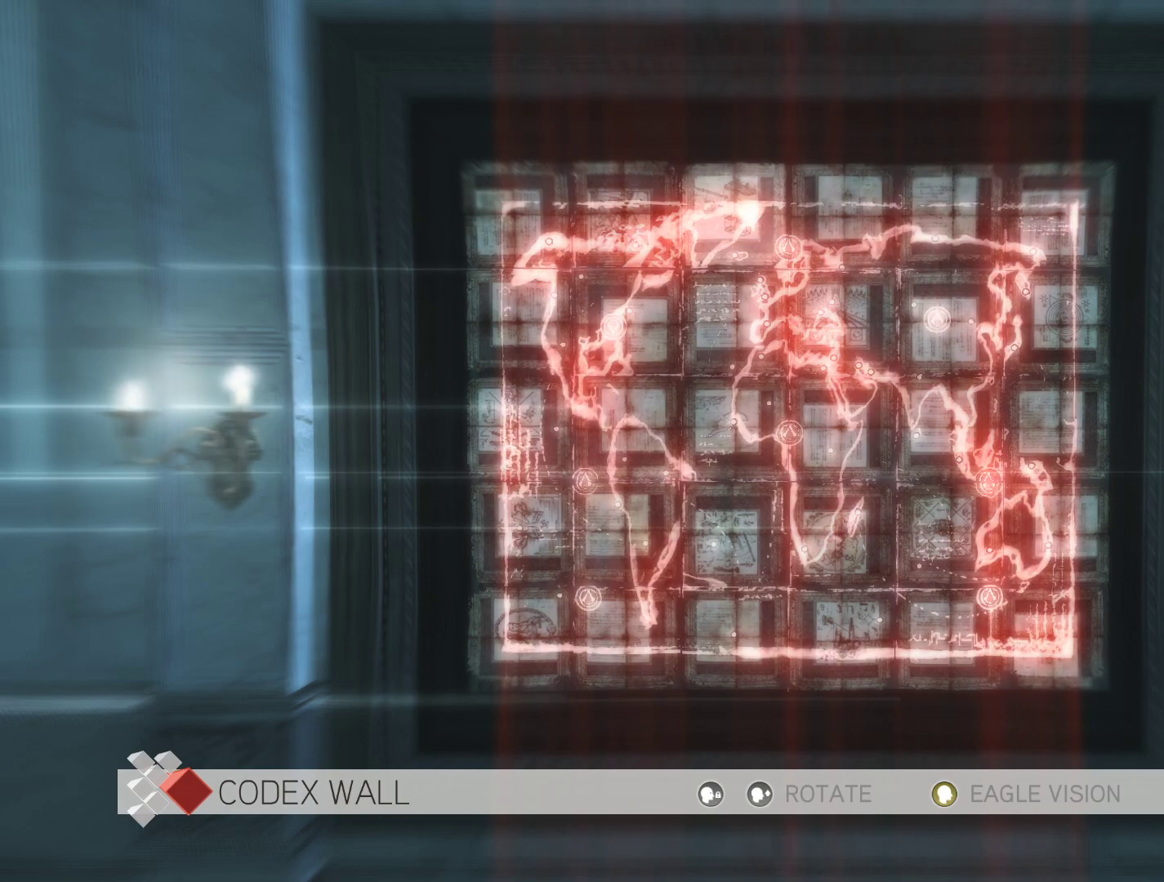
{"keys": [], "mouse": [], "mouse_move": "still", "events": [[50, "a", "down"], [183, "a", "up"]]}
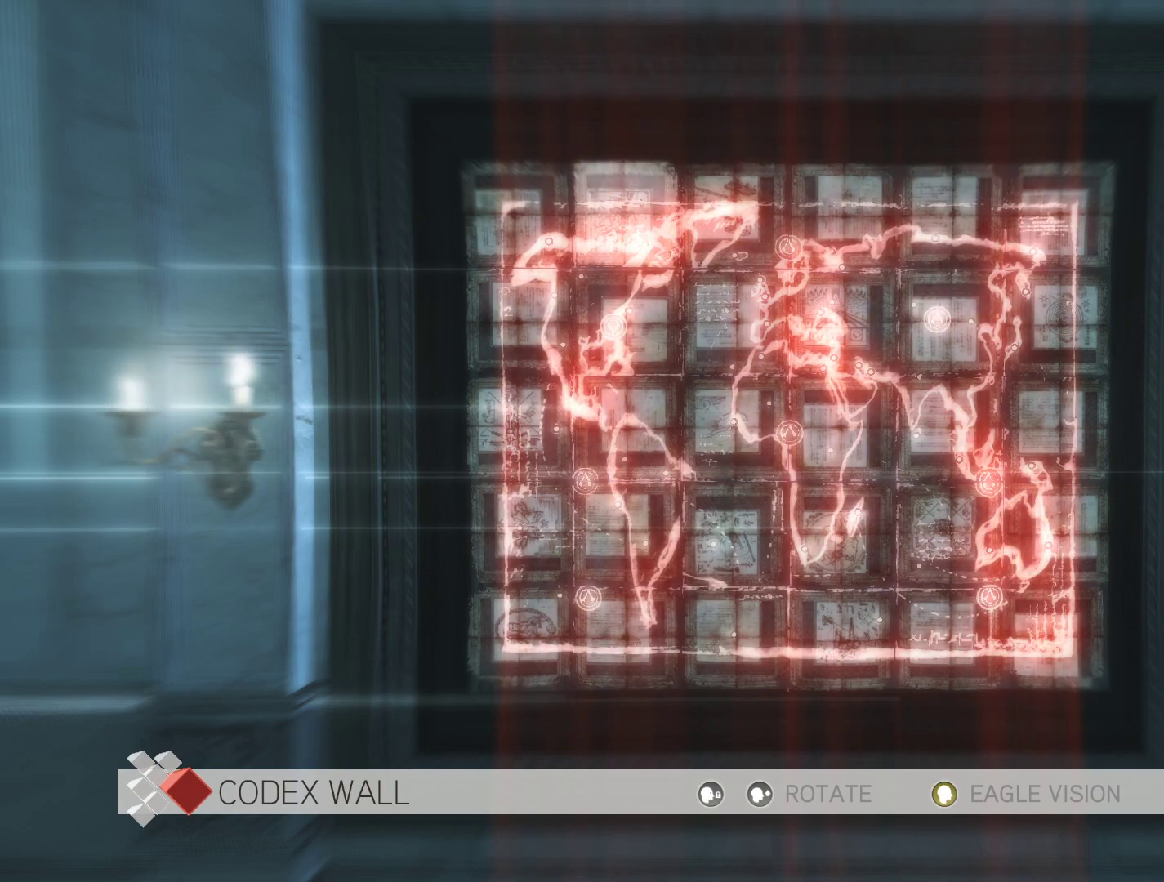
{"keys": ["s"], "mouse": [], "mouse_move": "still", "events": [[50, "d", "down"], [200, "d", "up"], [433, "s", "down"]]}
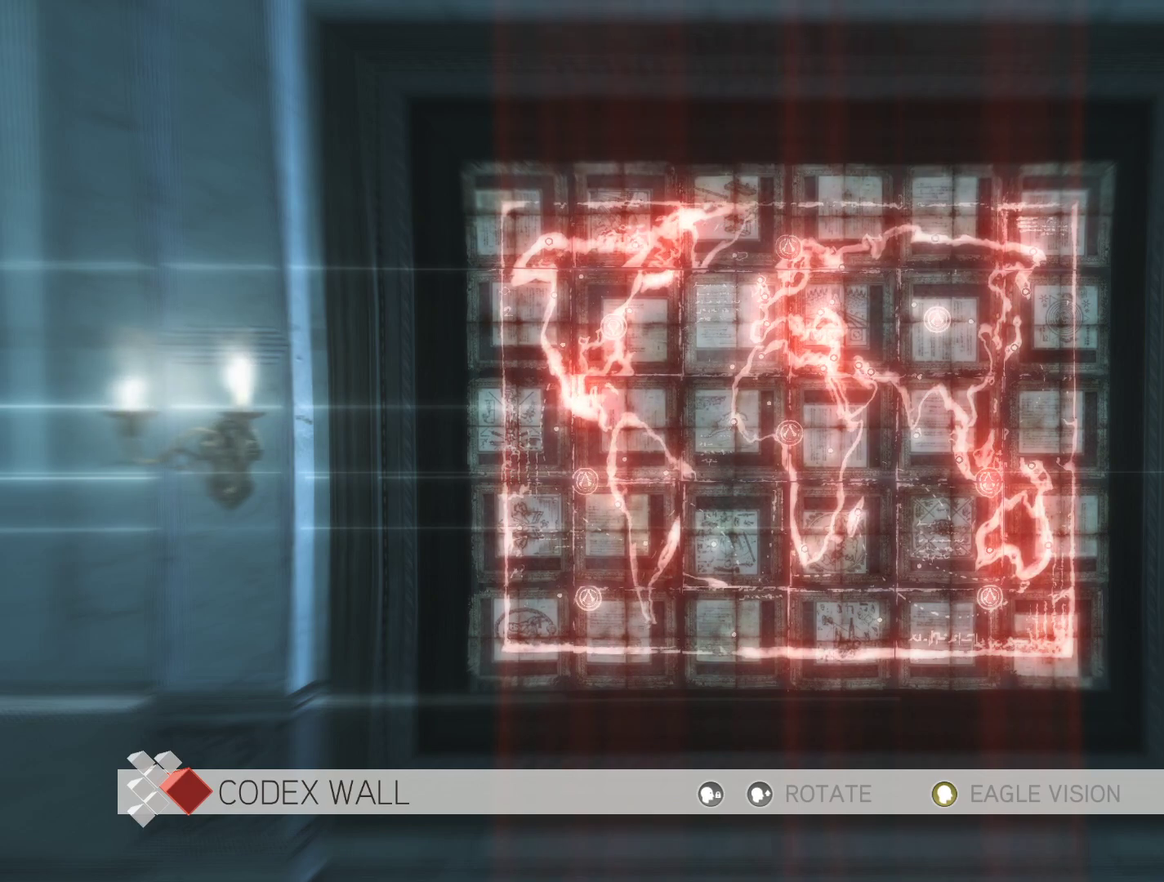
{"keys": [], "mouse": [], "mouse_move": "still", "events": [[450, "s", "up"]]}
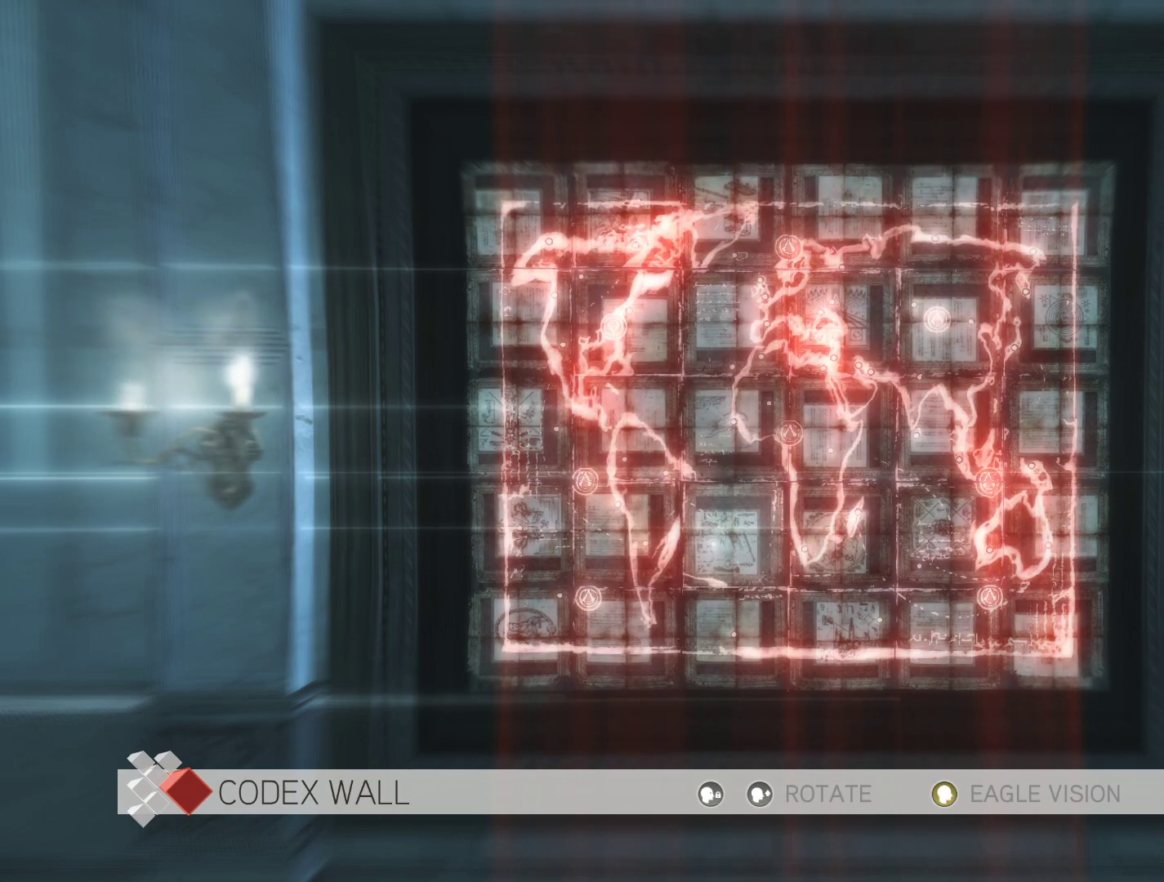
{"keys": [], "mouse": [], "mouse_move": "still", "events": []}
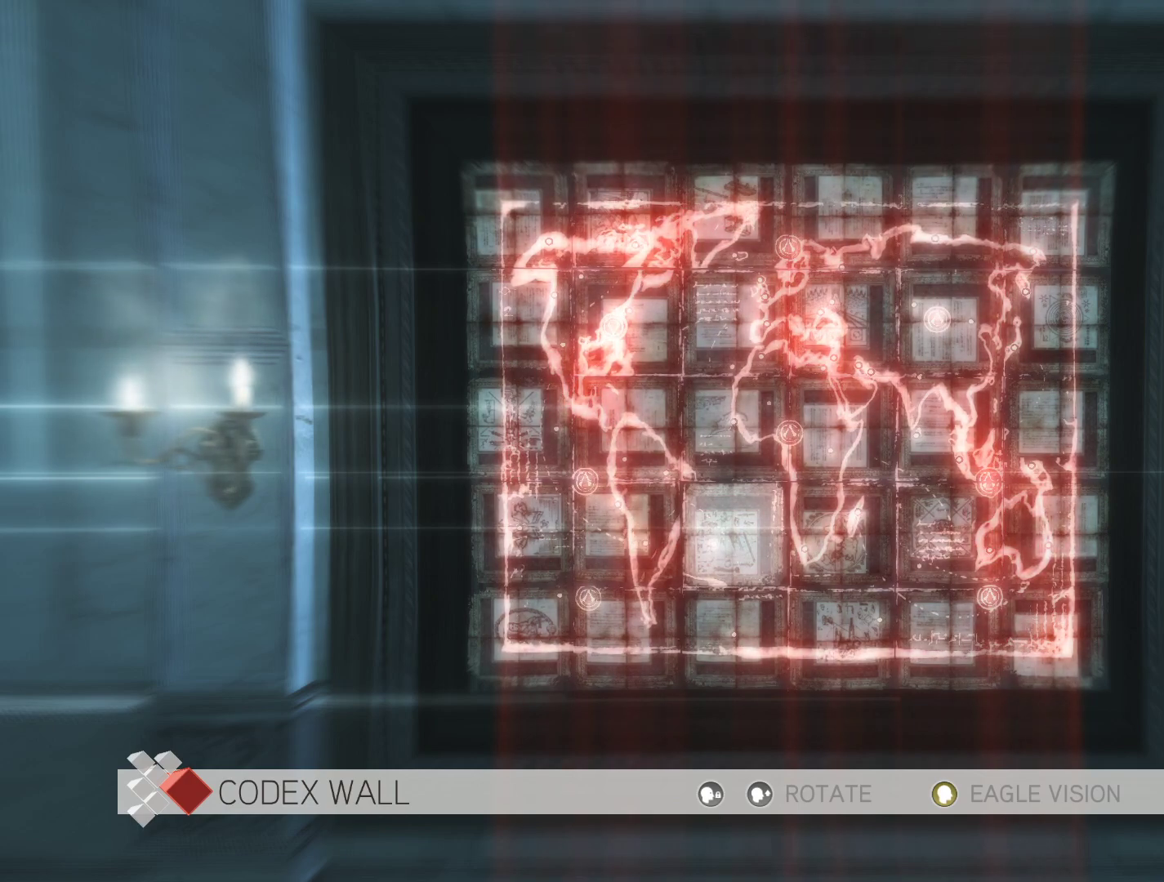
{"keys": [], "mouse": [], "mouse_move": "still", "events": []}
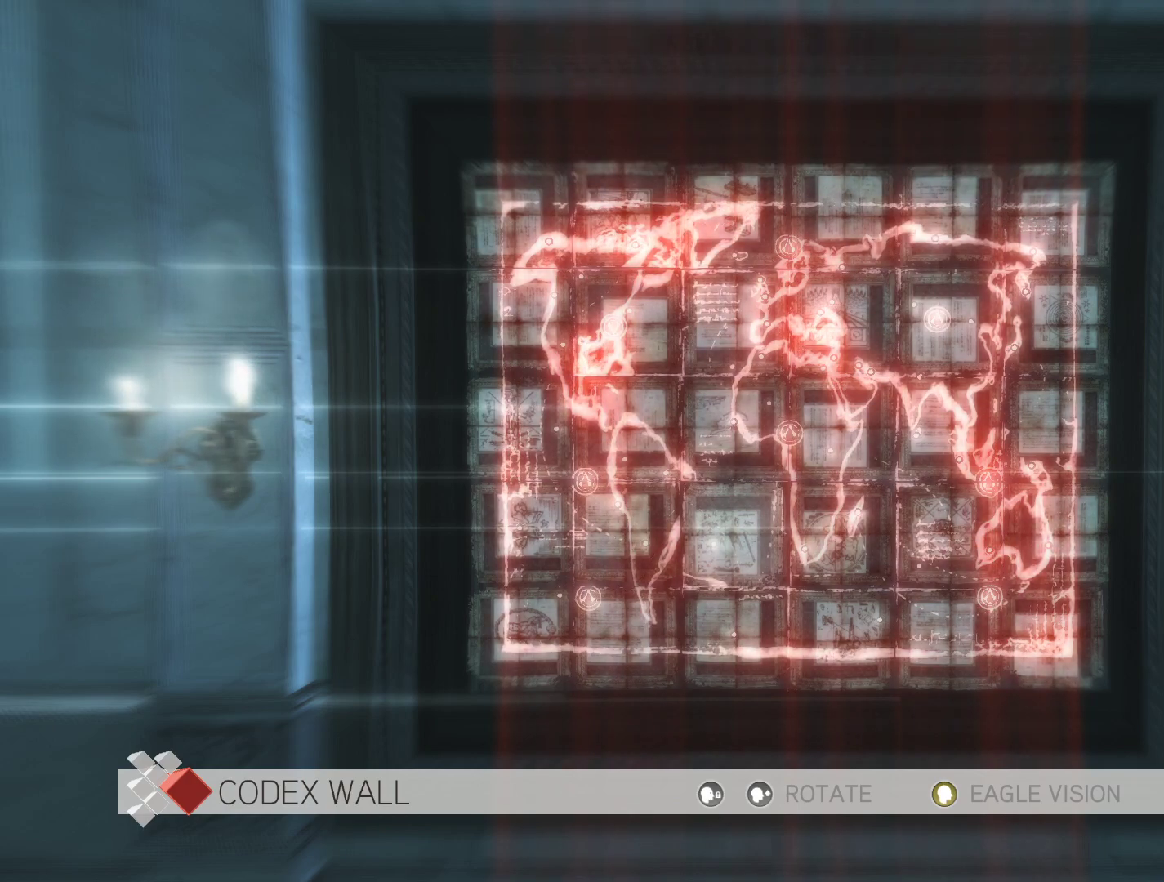
{"keys": [], "mouse": [], "mouse_move": "still", "events": [[166, "mouse_right", "down"], [400, "mouse_right", "up"]]}
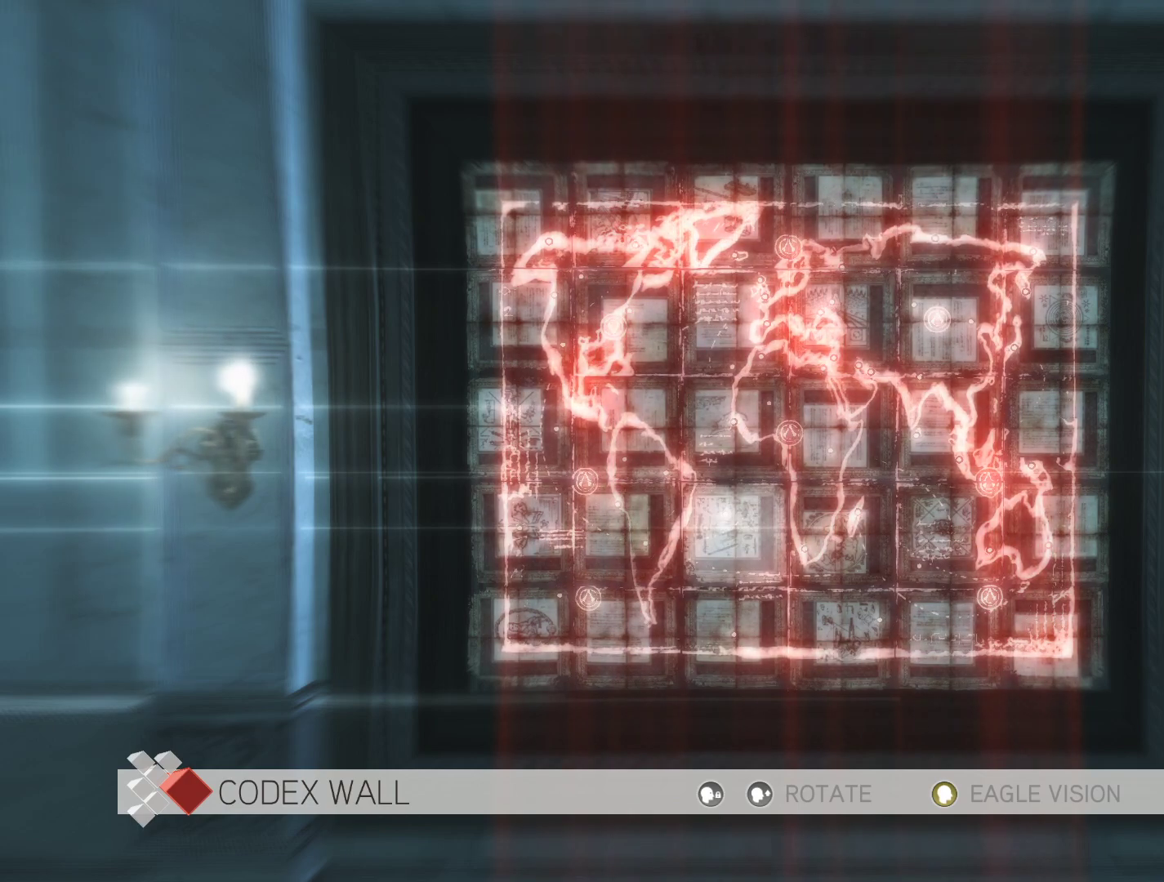
{"keys": [], "mouse": [], "mouse_move": "still", "events": []}
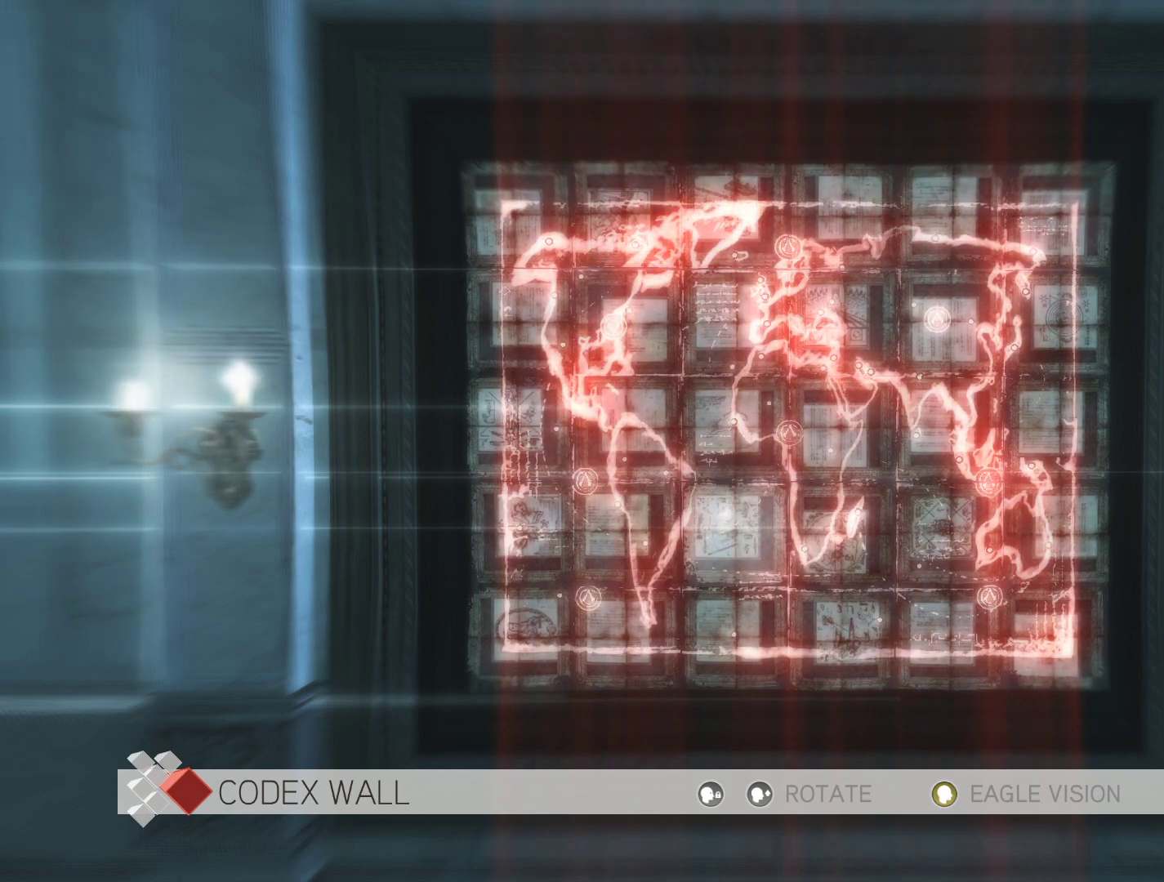
{"keys": [], "mouse": [], "mouse_move": "still", "events": []}
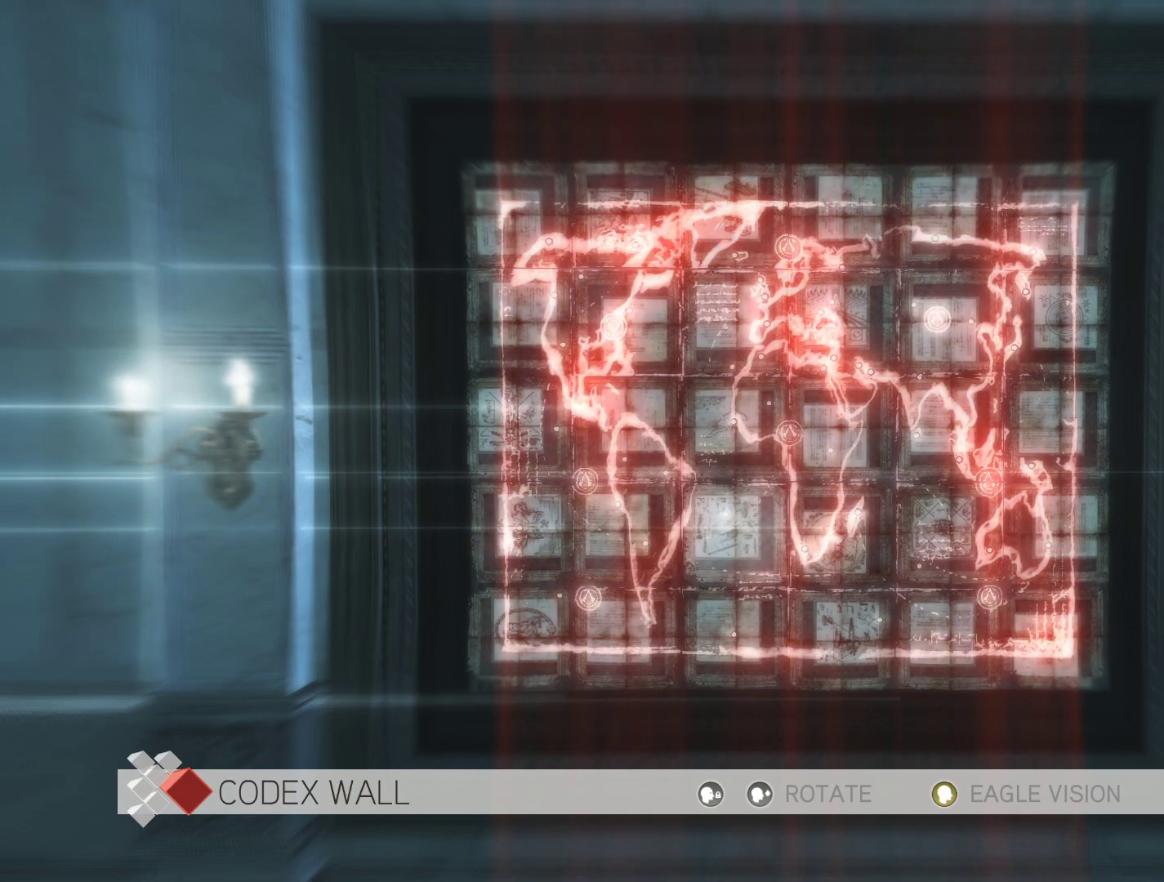
{"keys": [], "mouse": [], "mouse_move": "still", "events": [[66, "mouse_right", "down"], [316, "mouse_right", "up"]]}
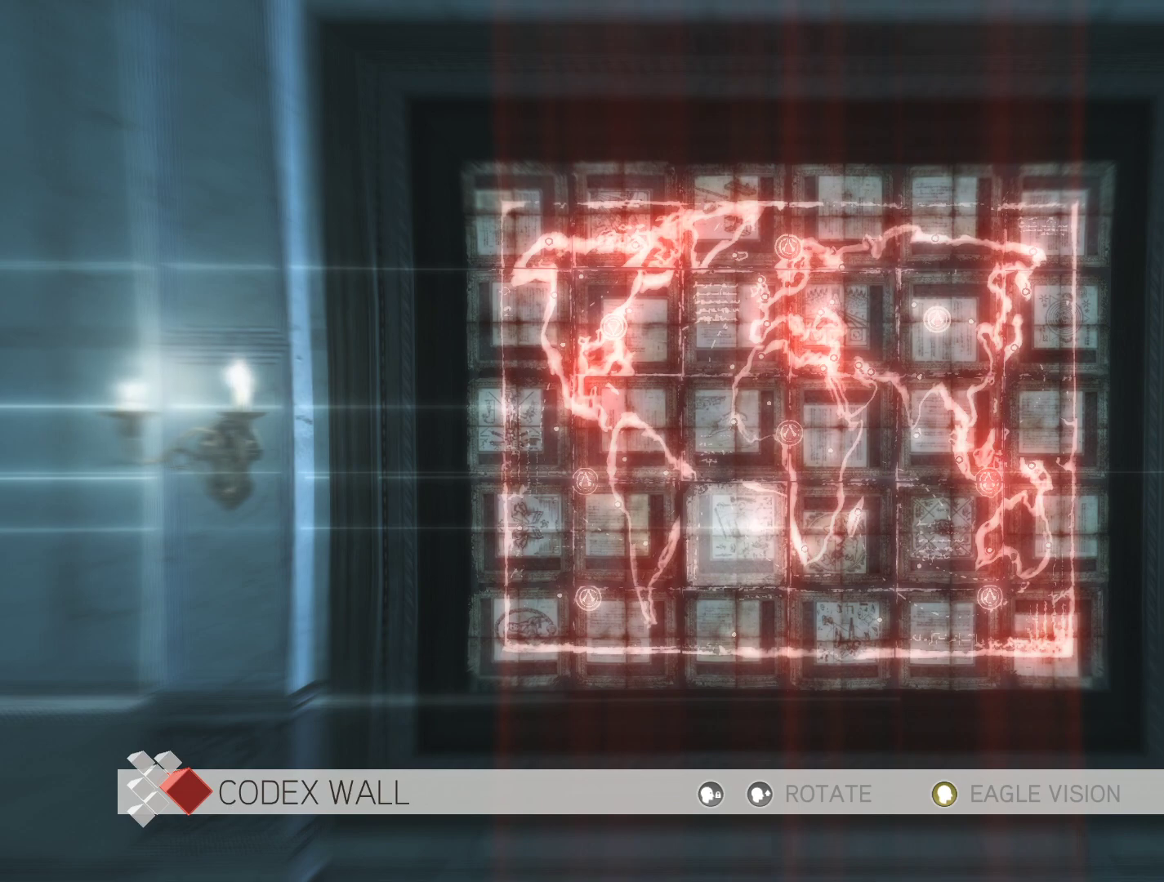
{"keys": [], "mouse": [], "mouse_move": "still", "events": [[50, "mouse_right", "down"], [233, "mouse_right", "up"]]}
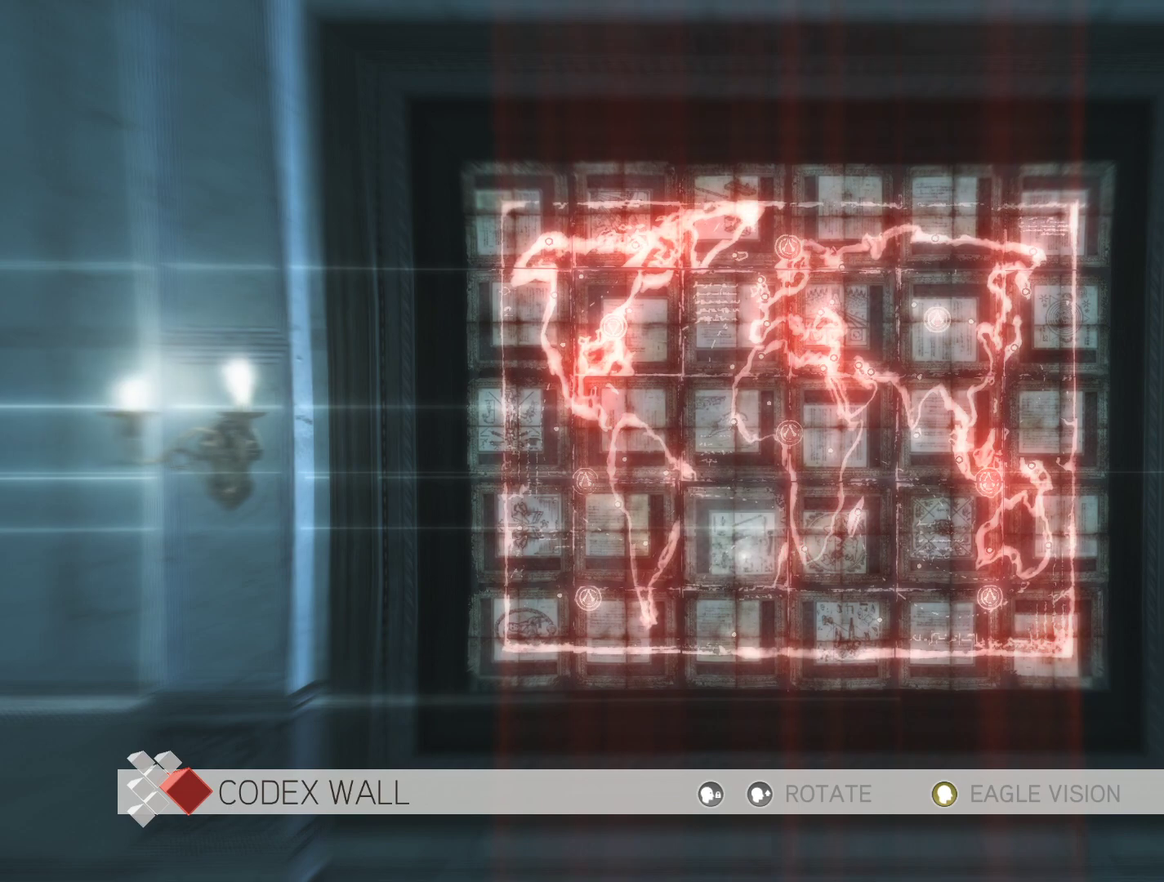
{"keys": [], "mouse": [], "mouse_move": "still", "events": []}
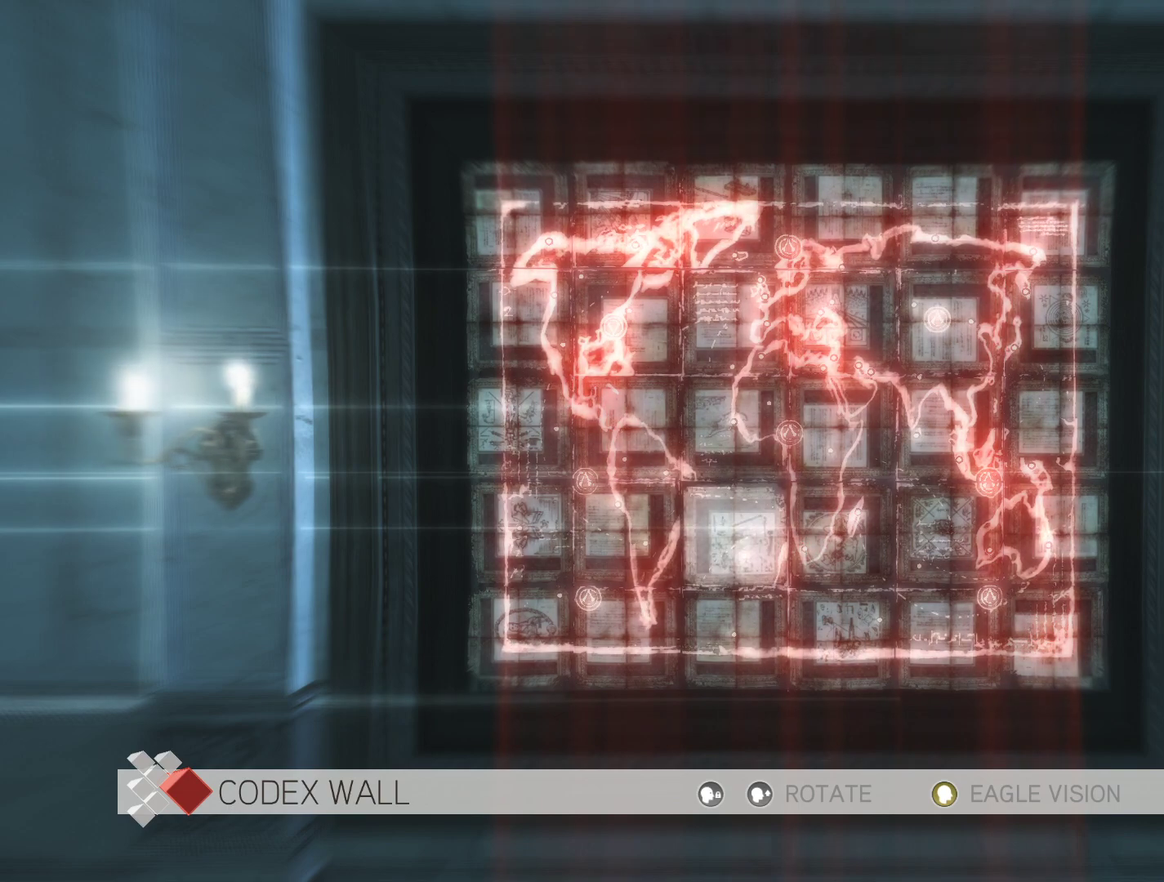
{"keys": [], "mouse": [], "mouse_move": "still", "events": [[66, "mouse_right", "down"], [266, "mouse_right", "up"]]}
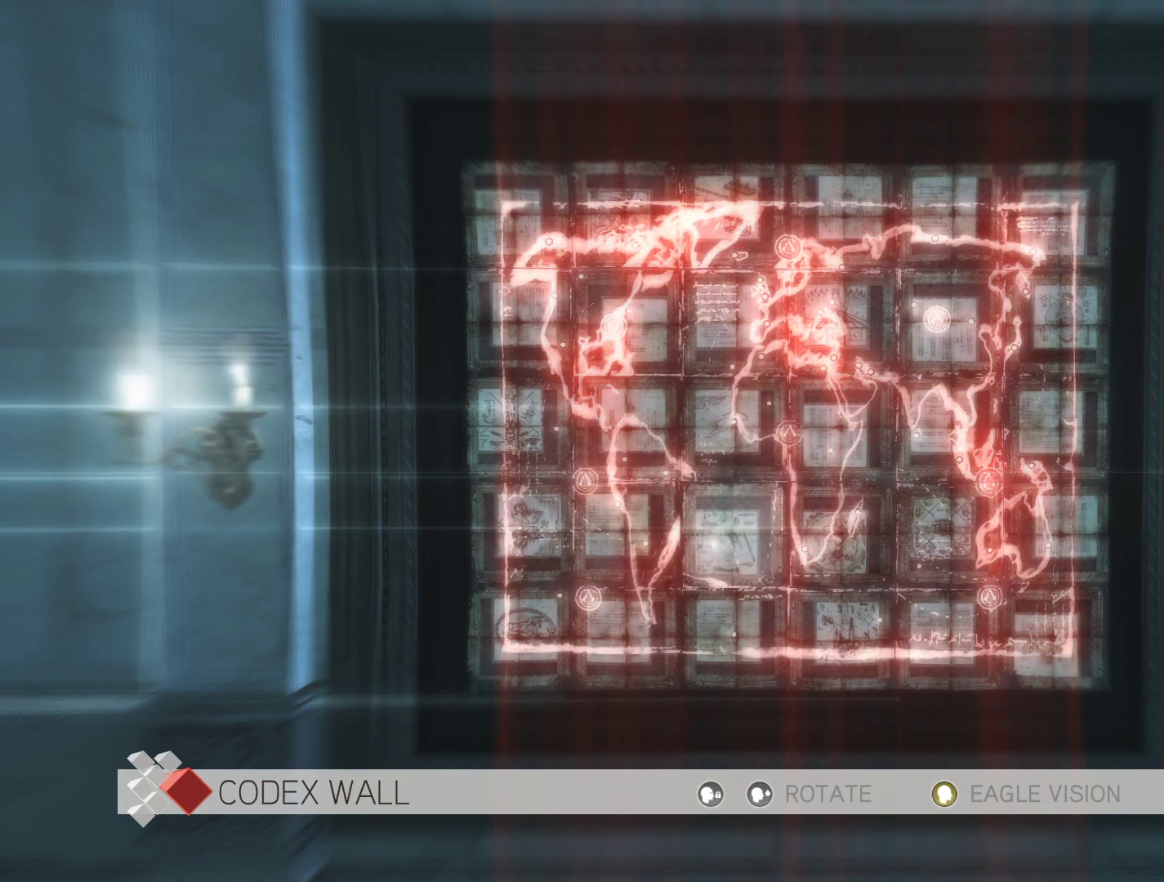
{"keys": [], "mouse": [], "mouse_move": "still", "events": []}